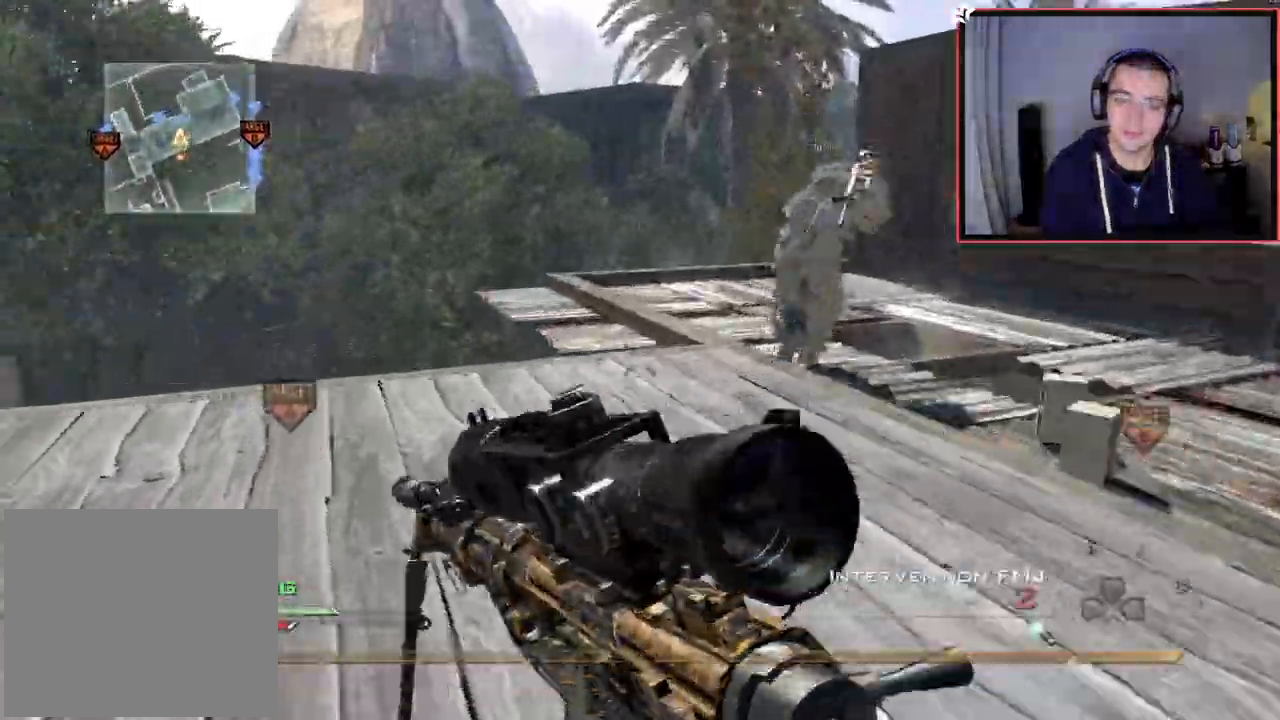
Gameplay with a controller (PlayStation layout); each line is a JSON object with the inputs held at the frame after it. "events" lists button and stick changes between this image and that frame as [ms after this image, input, new state], when the widget could be followed in between.
{"buttons": ["CROSS"], "left_stick": "up", "right_stick": "up-right", "events": [[134, "right_stick", "down-right"], [151, "TRIANGLE", "down"], [217, "right_stick", "center"], [267, "TRIANGLE", "up"], [301, "TRIANGLE", "down"], [301, "left_stick", "center"], [351, "left_stick", "up"], [368, "TRIANGLE", "up"], [484, "right_stick", "up-right"]]}
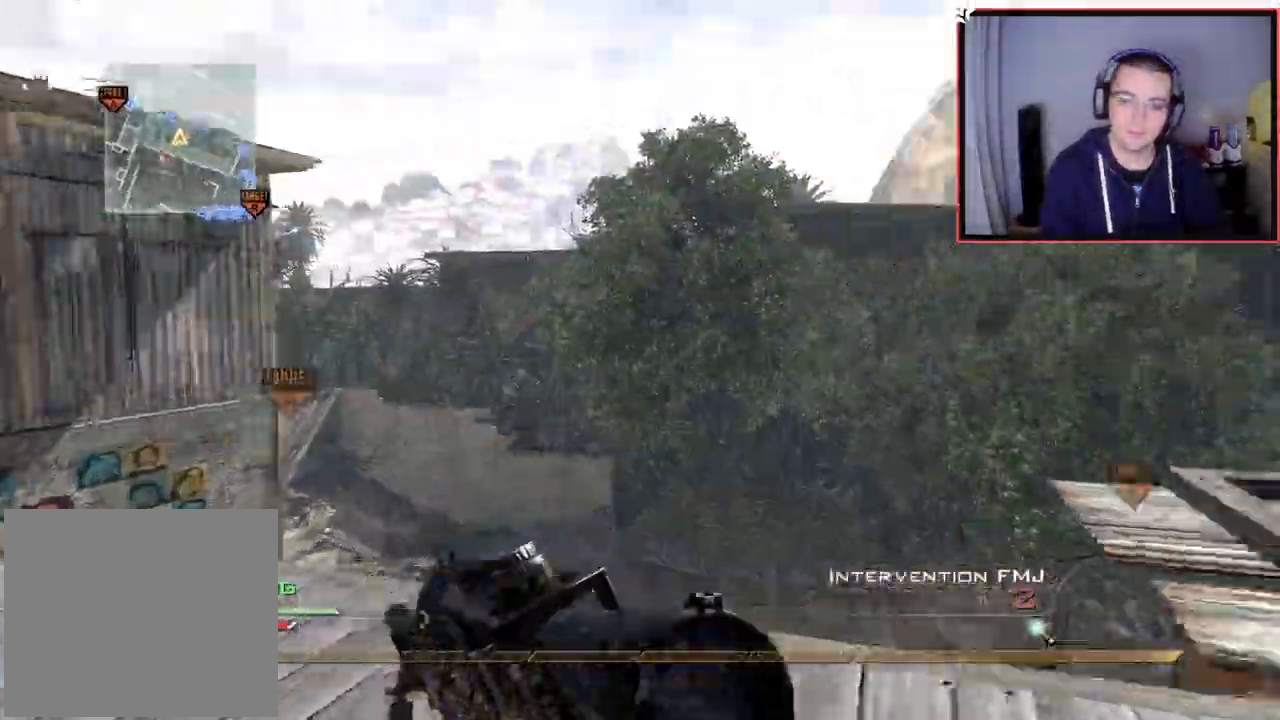
{"buttons": ["CROSS"], "left_stick": "center", "right_stick": "right", "events": [[83, "right_stick", "center"], [150, "right_stick", "right"], [167, "R3", "down"], [217, "left_stick", "up-left"], [317, "R3", "up"], [334, "left_stick", "center"]]}
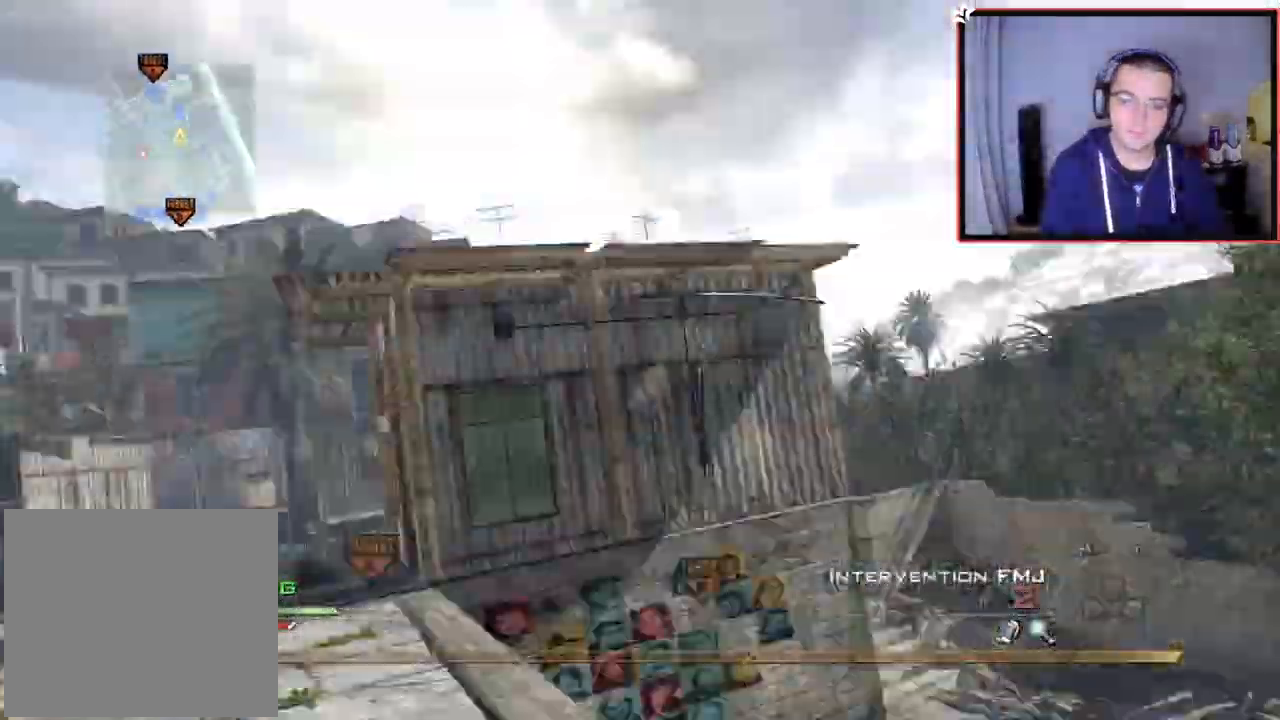
{"buttons": ["CROSS"], "left_stick": "up-left", "right_stick": "right", "events": [[101, "left_stick", "up"], [117, "right_stick", "center"], [184, "L3", "down"], [267, "right_stick", "right"], [384, "L3", "up"], [384, "left_stick", "up-left"]]}
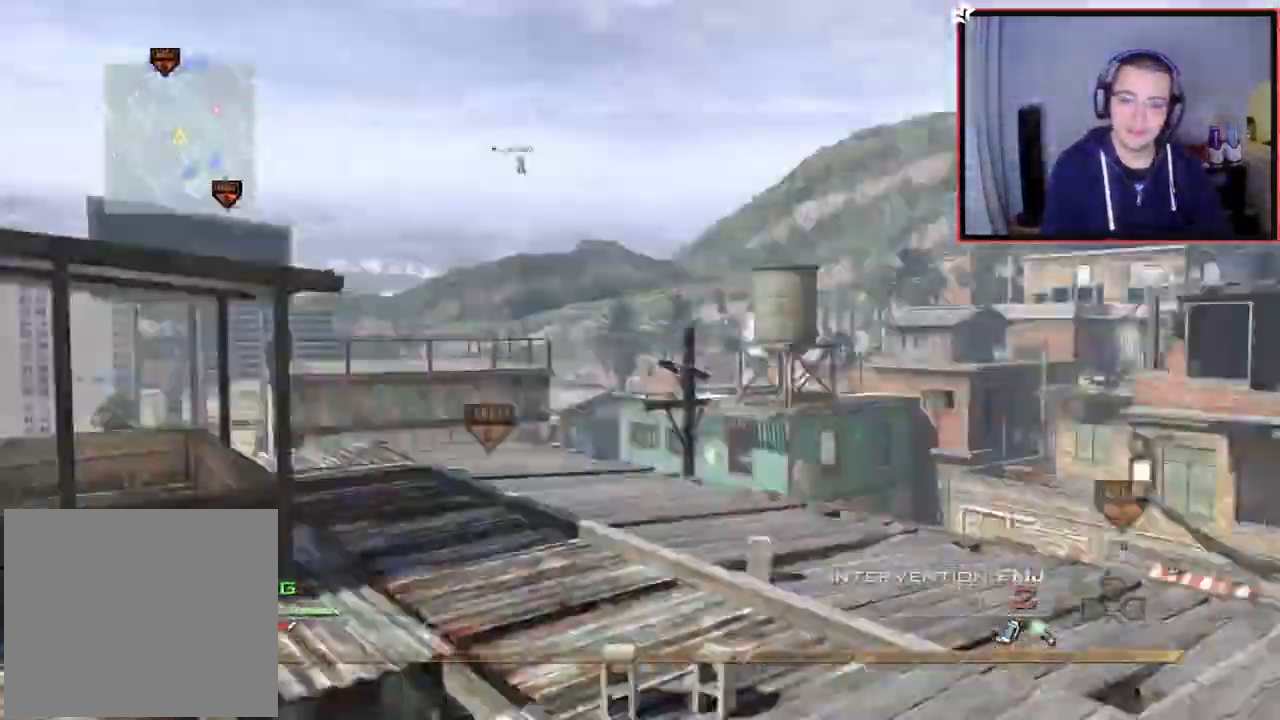
{"buttons": ["L2", "R2"], "left_stick": "up-right", "right_stick": "center", "events": [[50, "left_stick", "center"], [67, "SQUARE", "down"], [150, "L2", "down"], [184, "SQUARE", "up"], [267, "left_stick", "up-right"], [401, "R2", "down"], [417, "CROSS", "up"], [417, "SQUARE", "down"], [501, "SQUARE", "up"], [501, "right_stick", "center"]]}
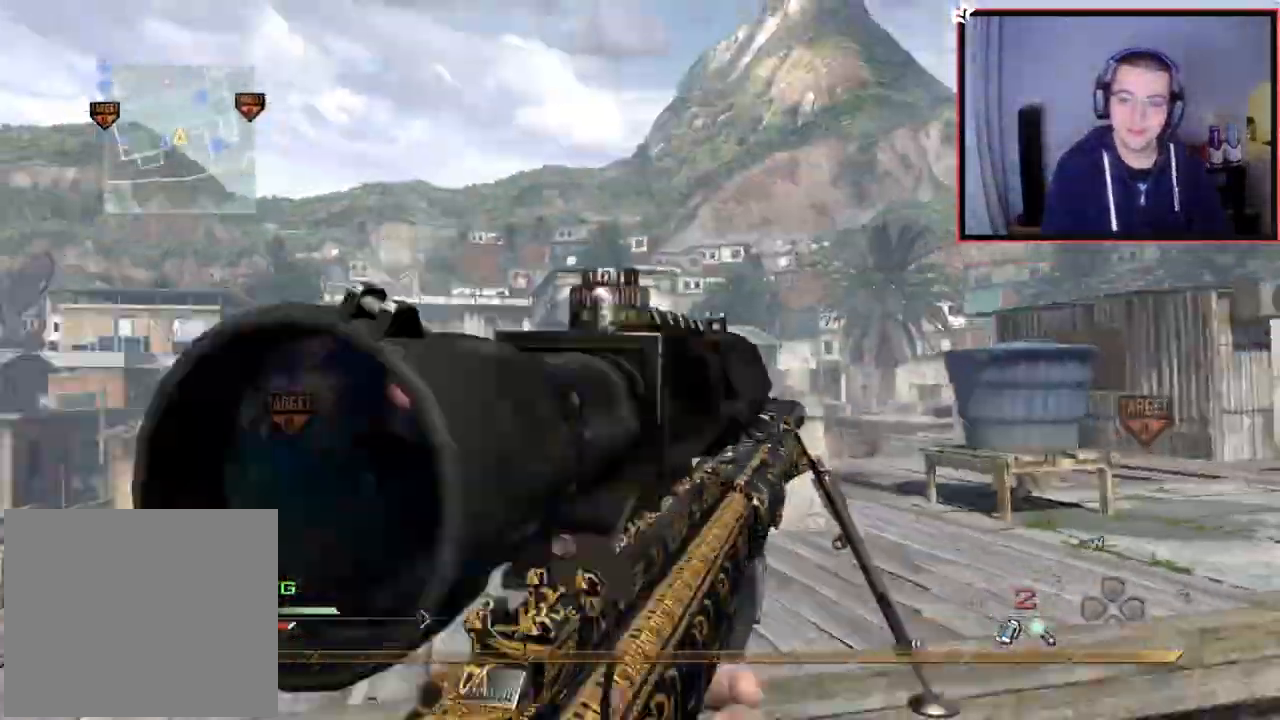
{"buttons": [], "left_stick": "up-right", "right_stick": "right"}
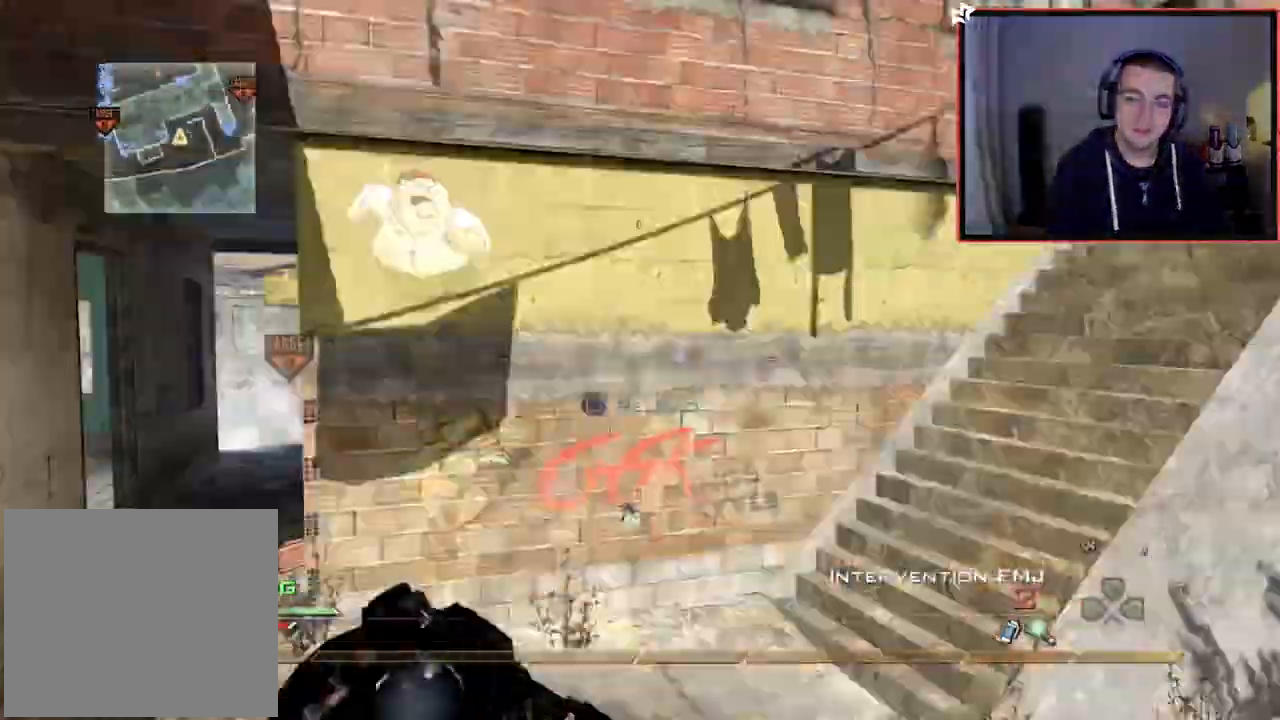
{"buttons": ["CROSS"], "left_stick": "up", "right_stick": "center", "events": [[17, "R2", "down"], [17, "SQUARE", "down"], [84, "right_stick", "center"], [100, "CIRCLE", "down"], [117, "left_stick", "up"], [251, "SQUARE", "up"], [451, "R2", "up"], [501, "CIRCLE", "up"], [501, "CROSS", "down"]]}
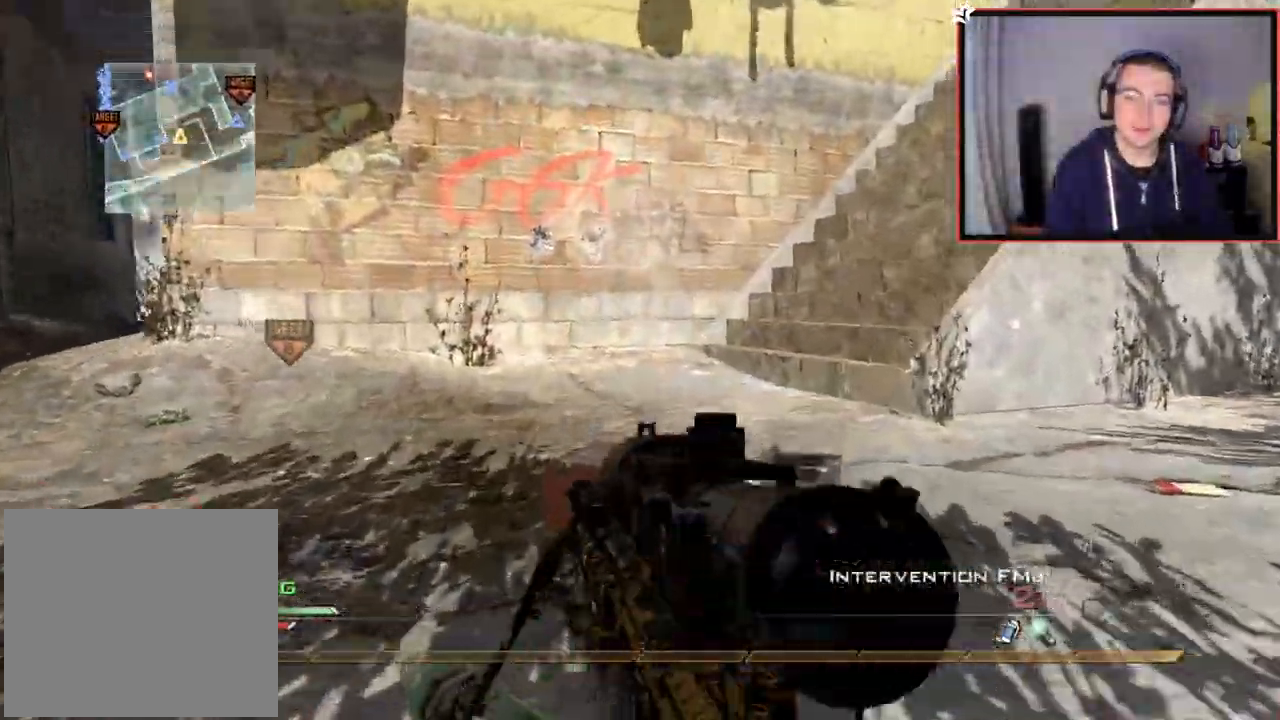
{"buttons": [], "left_stick": "up", "right_stick": "center", "events": [[117, "CROSS", "up"]]}
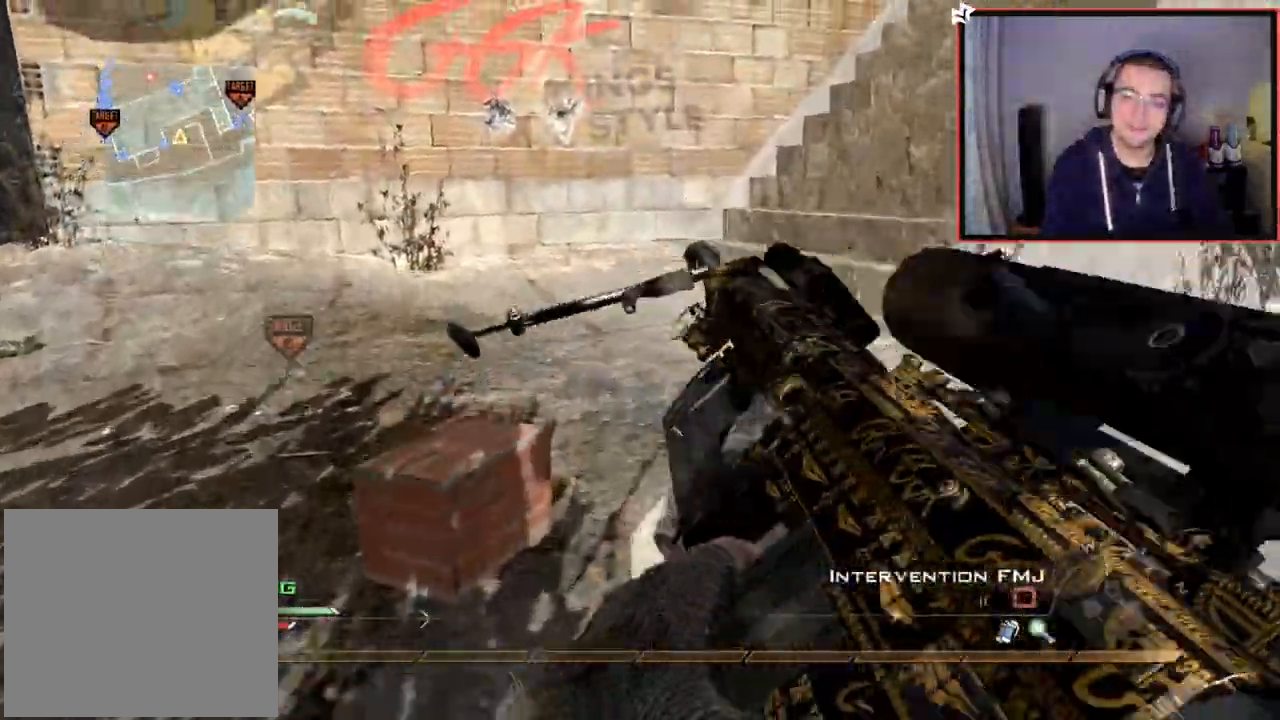
{"buttons": [], "left_stick": "up", "right_stick": "right", "events": [[84, "L3", "down"], [284, "L3", "up"], [367, "right_stick", "right"]]}
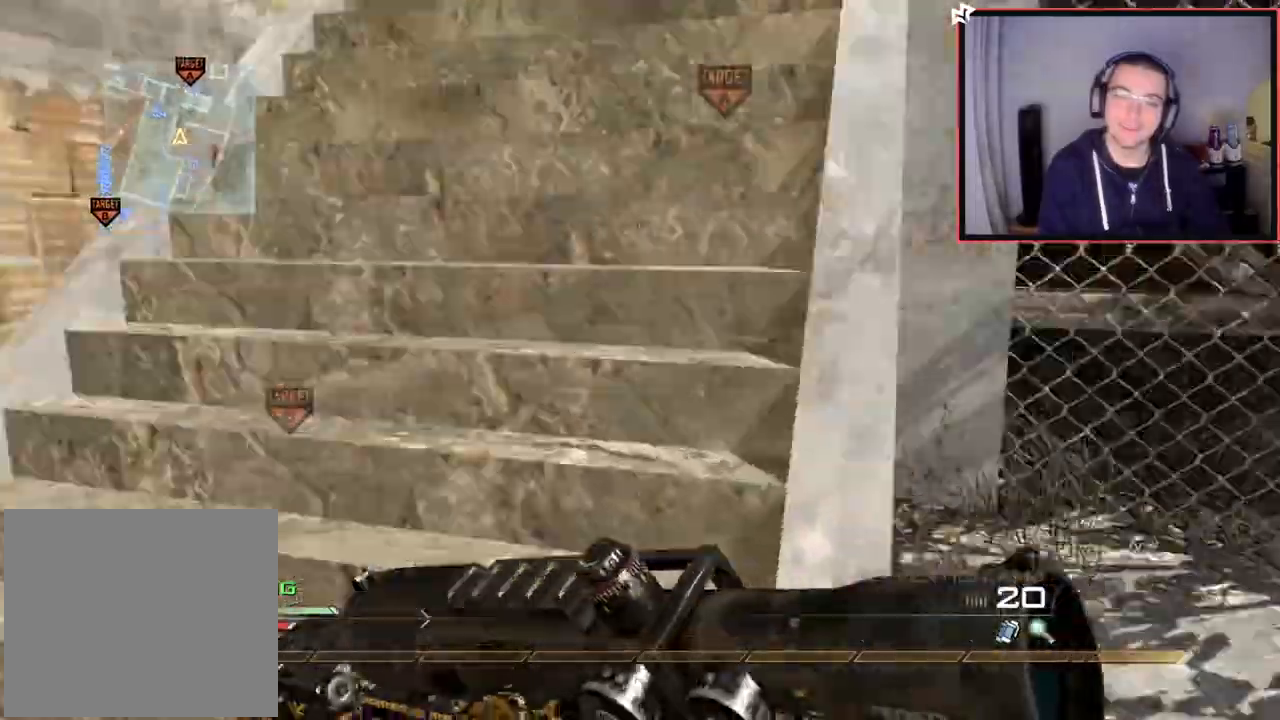
{"buttons": [], "left_stick": "up", "right_stick": "right", "events": [[200, "right_stick", "center"], [300, "right_stick", "right"]]}
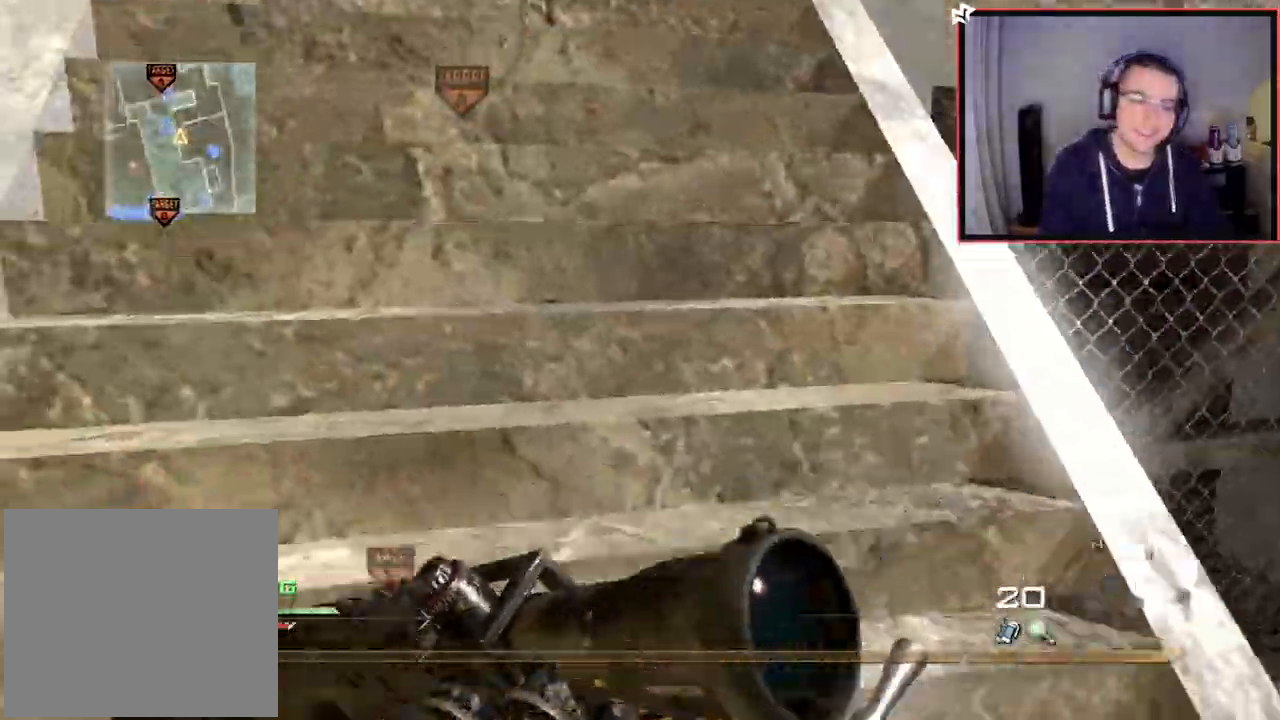
{"buttons": [], "left_stick": "up", "right_stick": "right", "events": []}
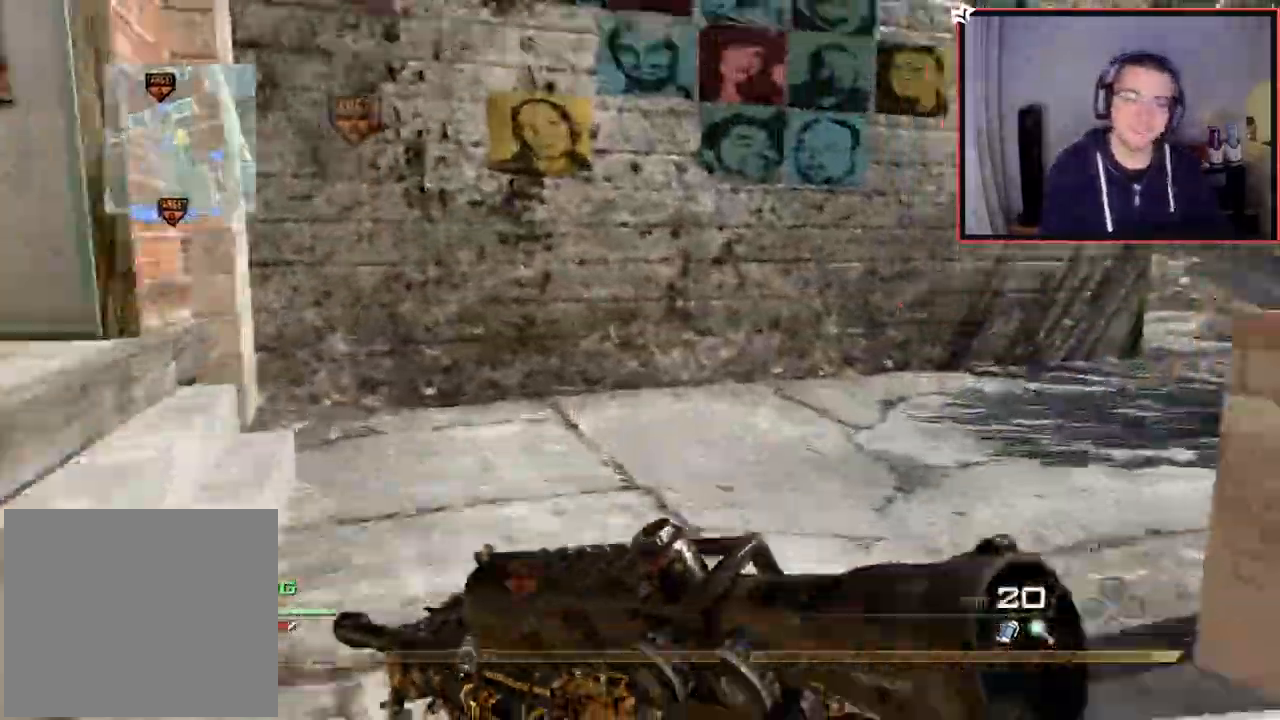
{"buttons": [], "left_stick": "up", "right_stick": "center", "events": [[183, "right_stick", "center"], [317, "right_stick", "right"], [467, "right_stick", "center"]]}
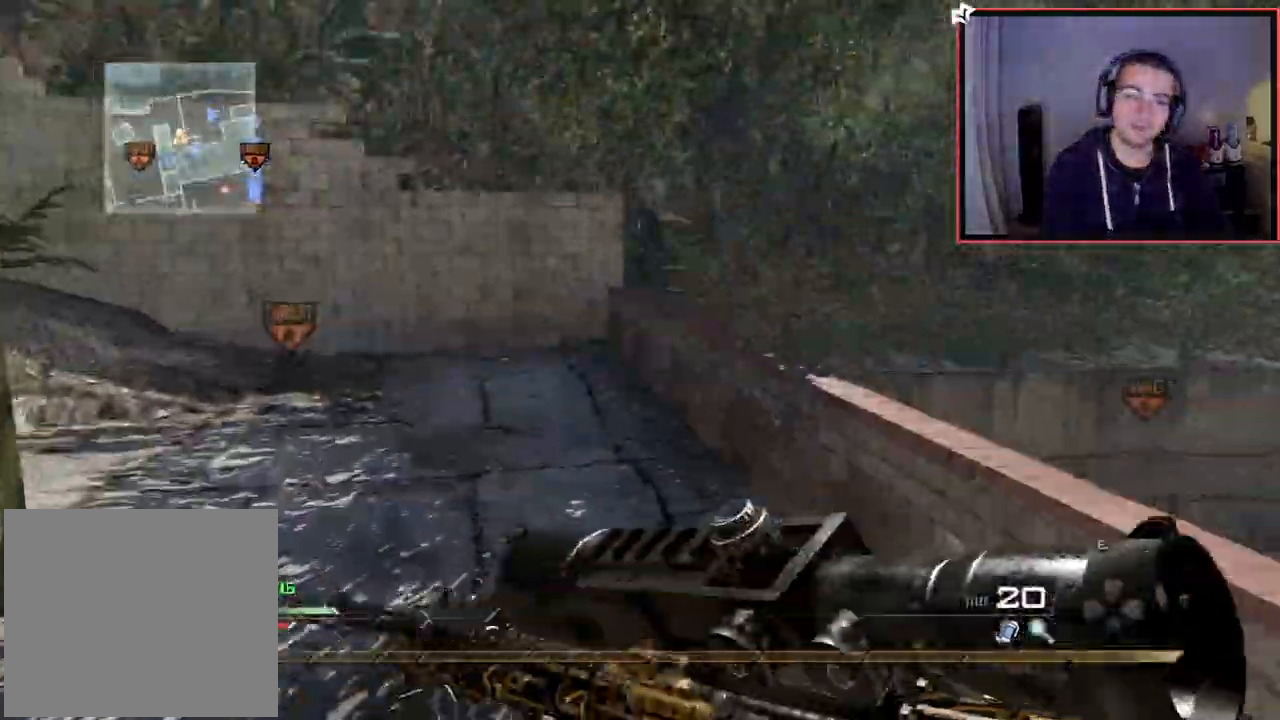
{"buttons": ["CROSS"], "left_stick": "down-left", "right_stick": "center", "events": [[50, "right_stick", "right"], [67, "left_stick", "up-left"], [134, "CROSS", "down"], [134, "L1", "down"], [234, "left_stick", "down-left"], [317, "right_stick", "center"], [467, "L1", "up"]]}
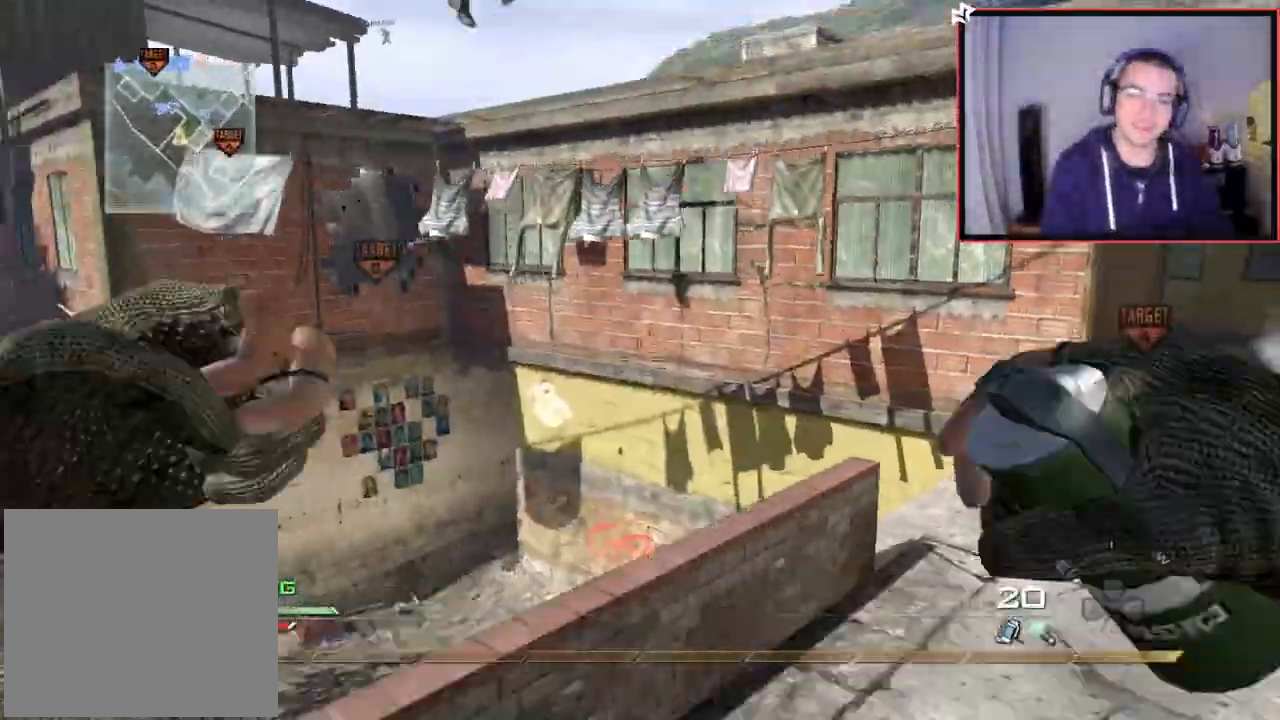
{"buttons": [], "left_stick": "up-right", "right_stick": "right", "events": [[67, "right_stick", "up-left"], [133, "right_stick", "center"], [217, "left_stick", "down-right"], [250, "CROSS", "up"], [367, "right_stick", "right"], [450, "left_stick", "up-right"]]}
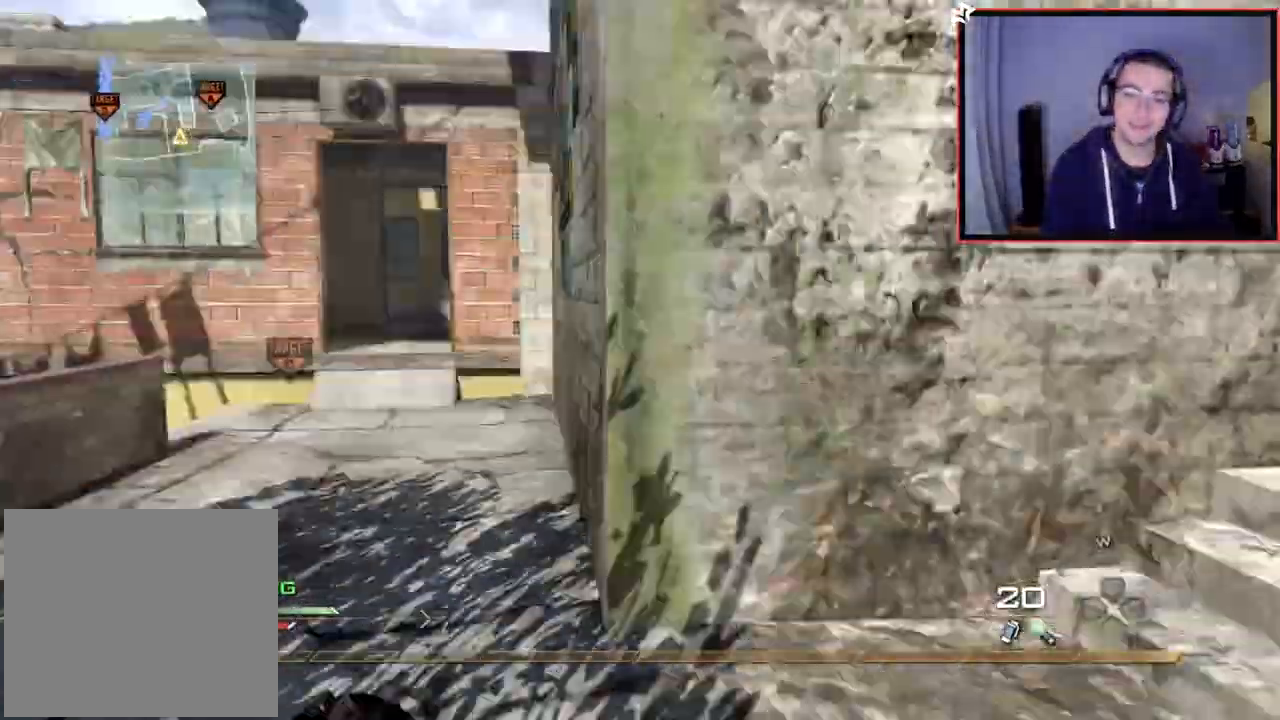
{"buttons": [], "left_stick": "up", "right_stick": "center", "events": [[117, "right_stick", "center"], [134, "L3", "down"], [251, "left_stick", "up"], [367, "L3", "up"], [367, "right_stick", "left"], [467, "right_stick", "center"]]}
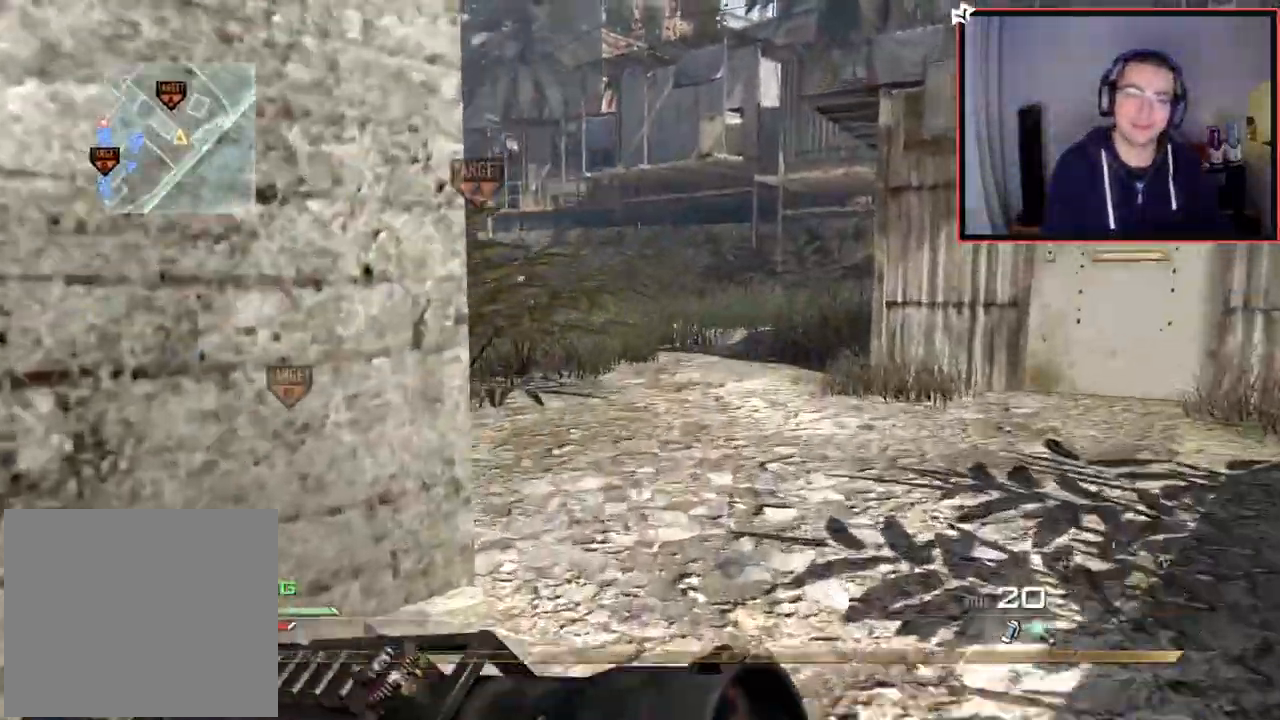
{"buttons": [], "left_stick": "up", "right_stick": "center", "events": [[283, "right_stick", "left"], [434, "right_stick", "center"]]}
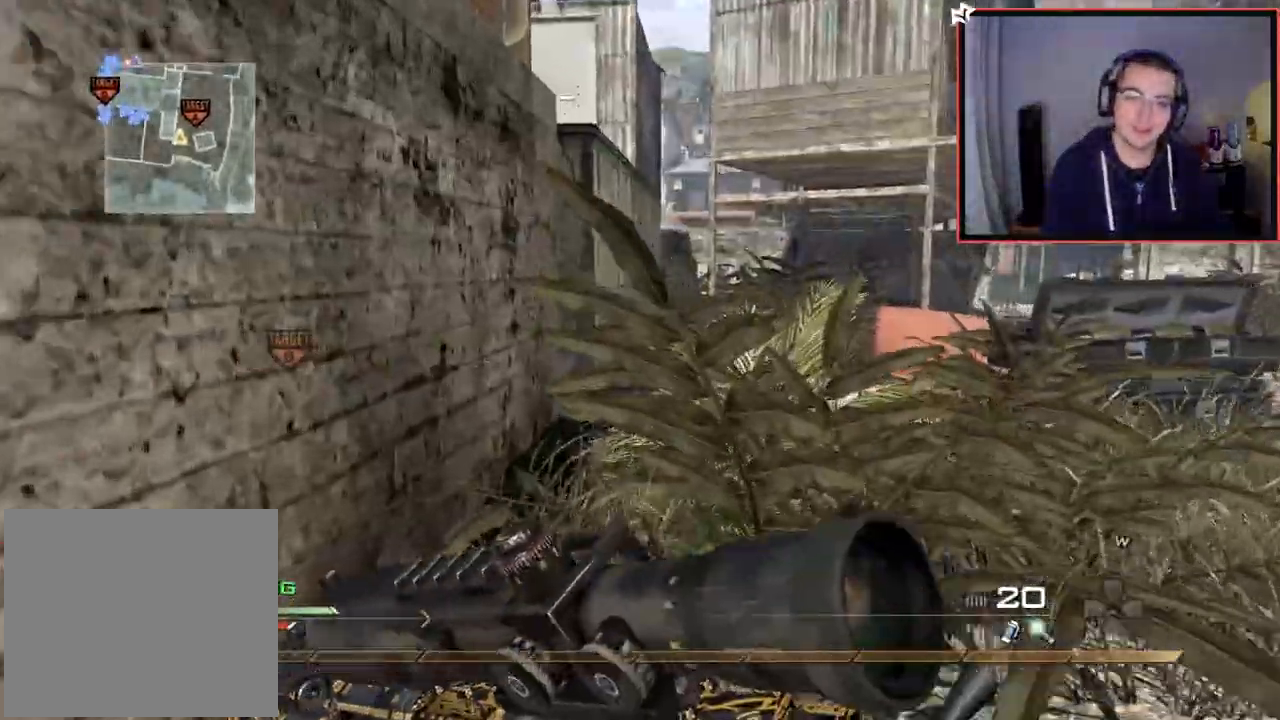
{"buttons": ["L3"], "left_stick": "up", "right_stick": "center", "events": [[34, "CROSS", "down"], [184, "CROSS", "up"], [284, "L3", "down"]]}
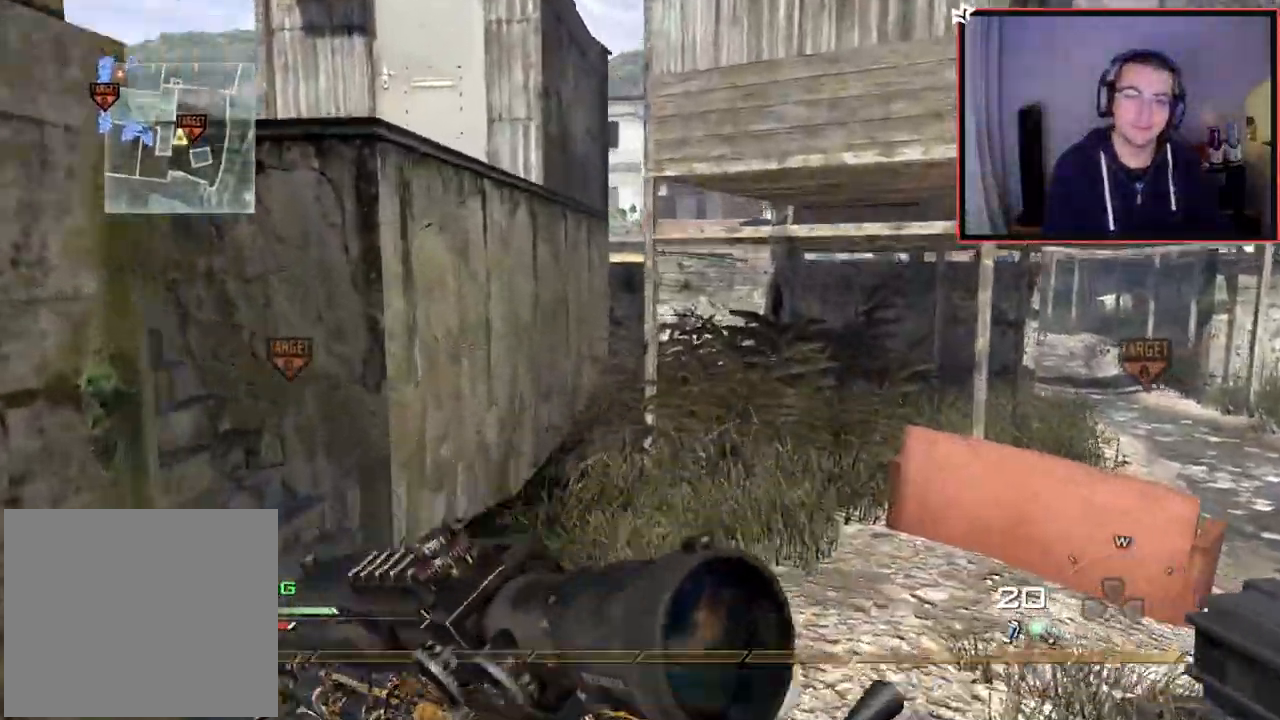
{"buttons": [], "left_stick": "up", "right_stick": "center", "events": [[67, "right_stick", "left"], [83, "L3", "up"], [233, "right_stick", "center"]]}
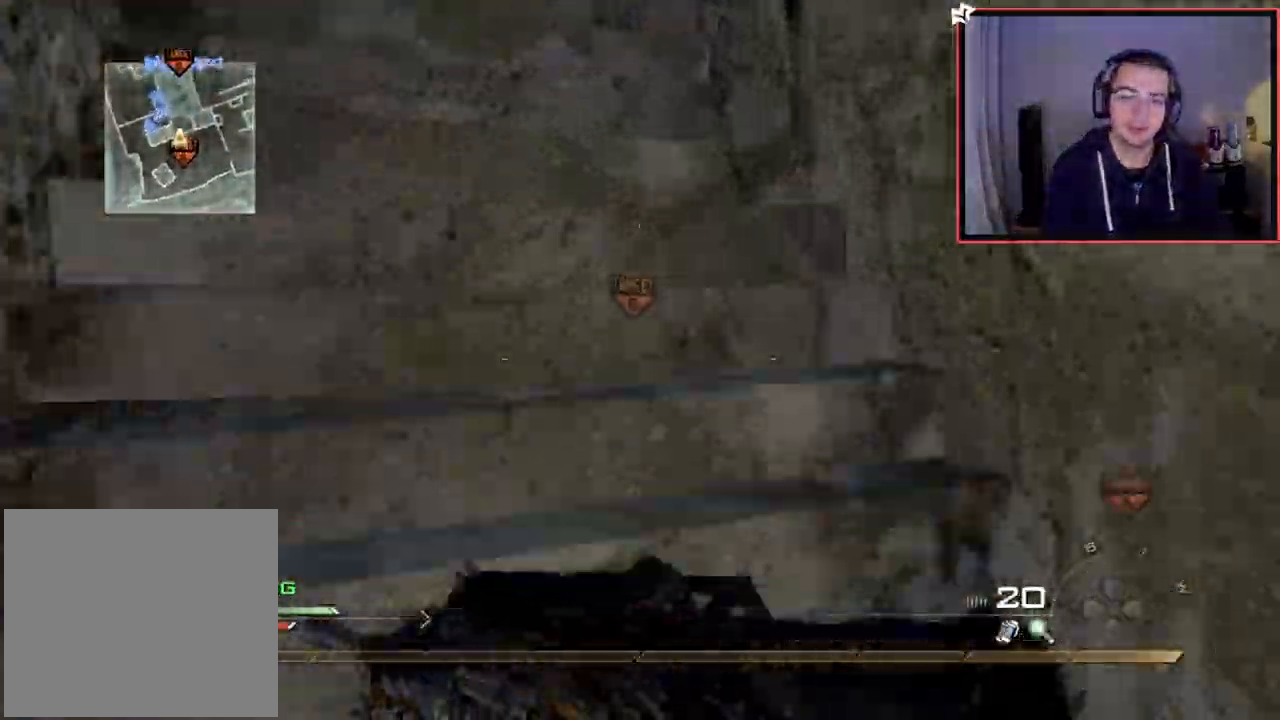
{"buttons": [], "left_stick": "up", "right_stick": "right", "events": [[467, "right_stick", "right"]]}